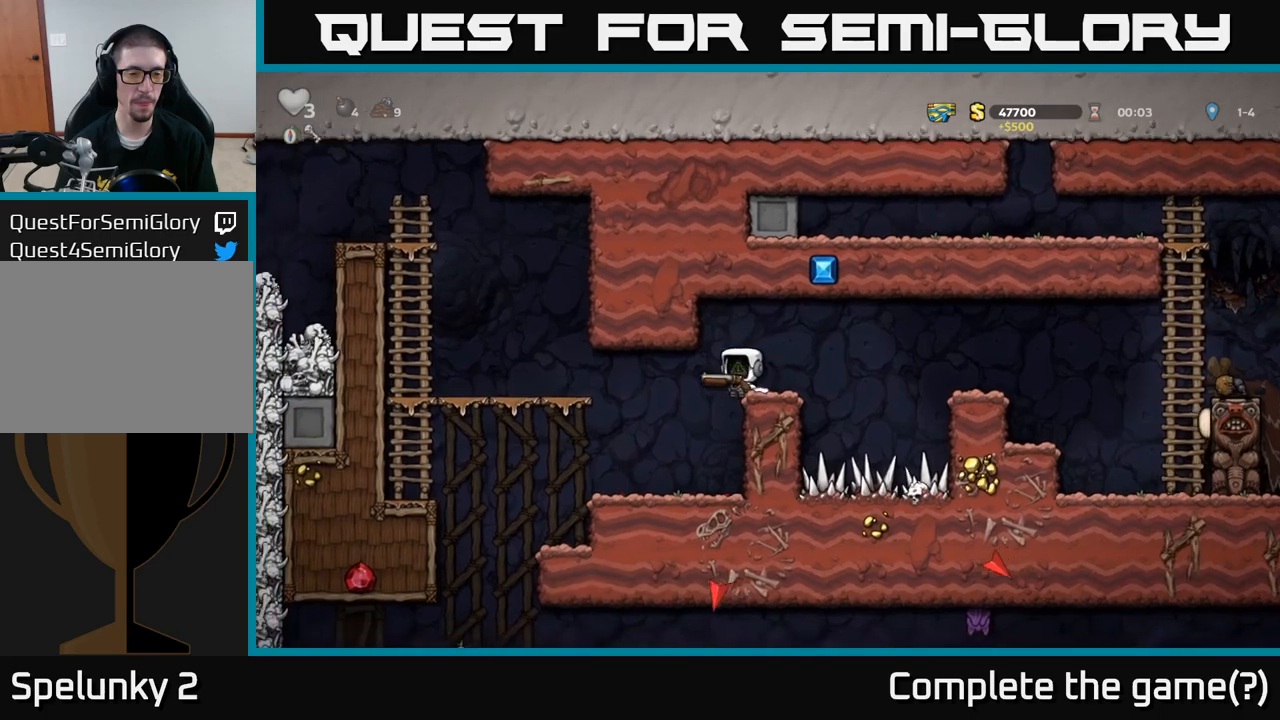
Gameplay with a controller (Xbox layout); each line is a JSON object with the inputs held at the frame after it (dt_ms = milliseconds from this image to that frame). "events" lists button and stick changes between this image and that frame as [ms after this image, input, new state], when the widget could be followed in between. Not read: left_stick right_stick.
{"dt_ms": 500, "buttons": [], "events": []}
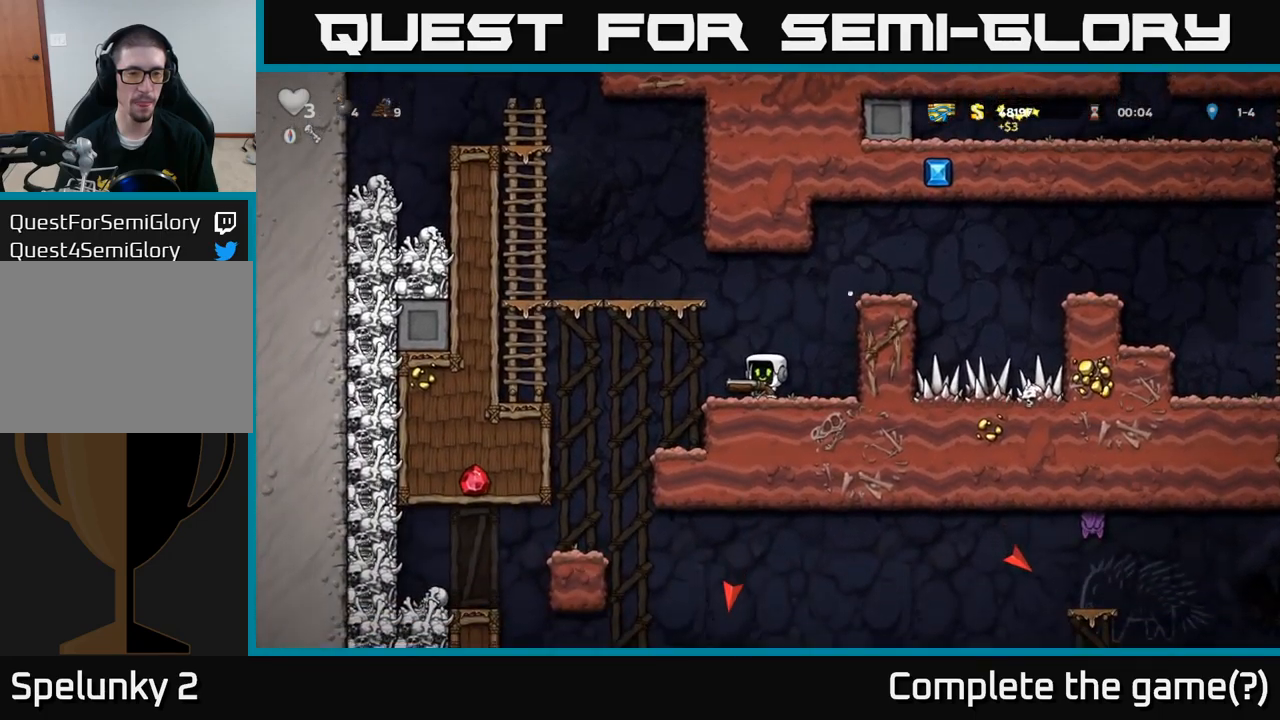
{"dt_ms": 500, "buttons": [], "events": []}
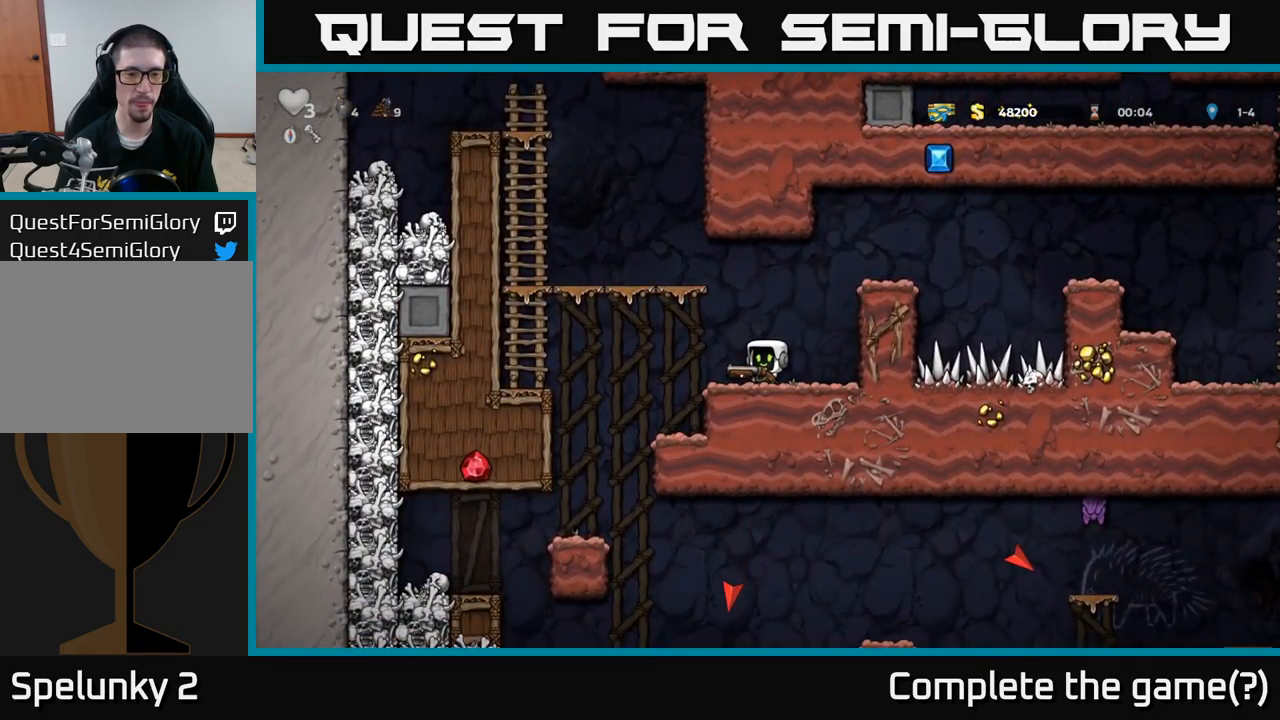
{"dt_ms": 500, "buttons": [], "events": []}
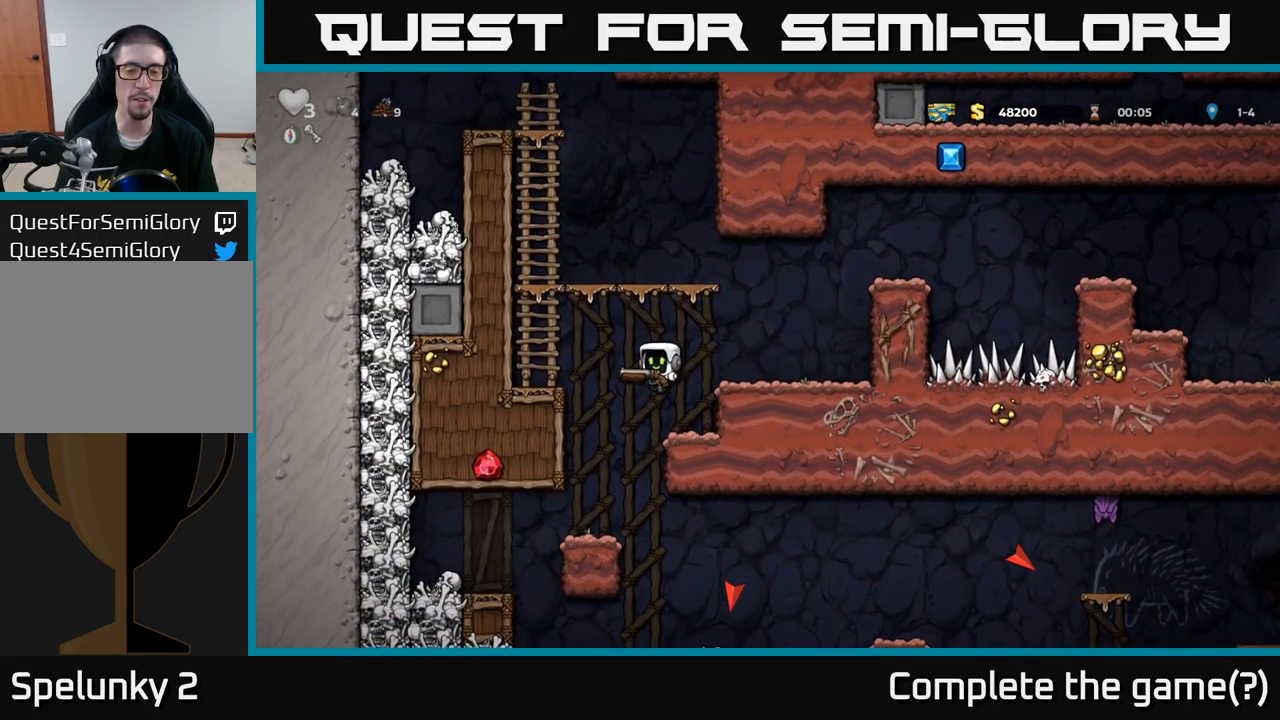
{"dt_ms": 500, "buttons": [], "events": []}
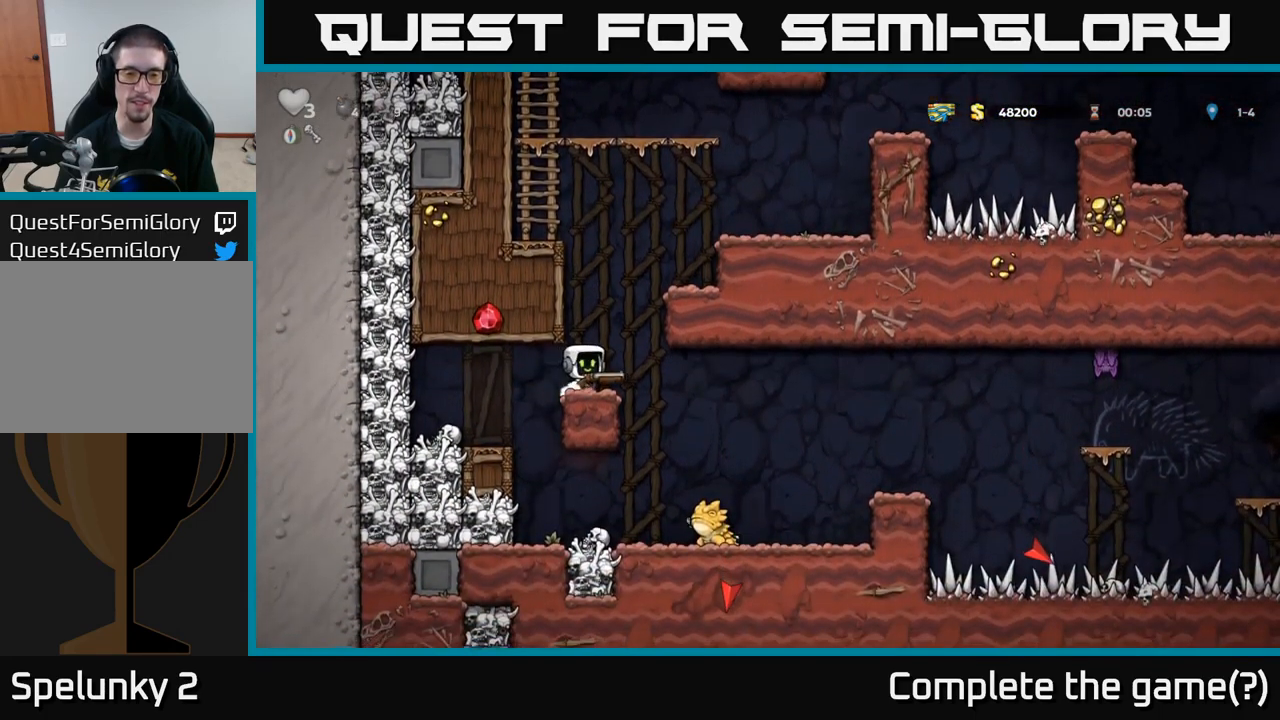
{"dt_ms": 500, "buttons": [], "events": []}
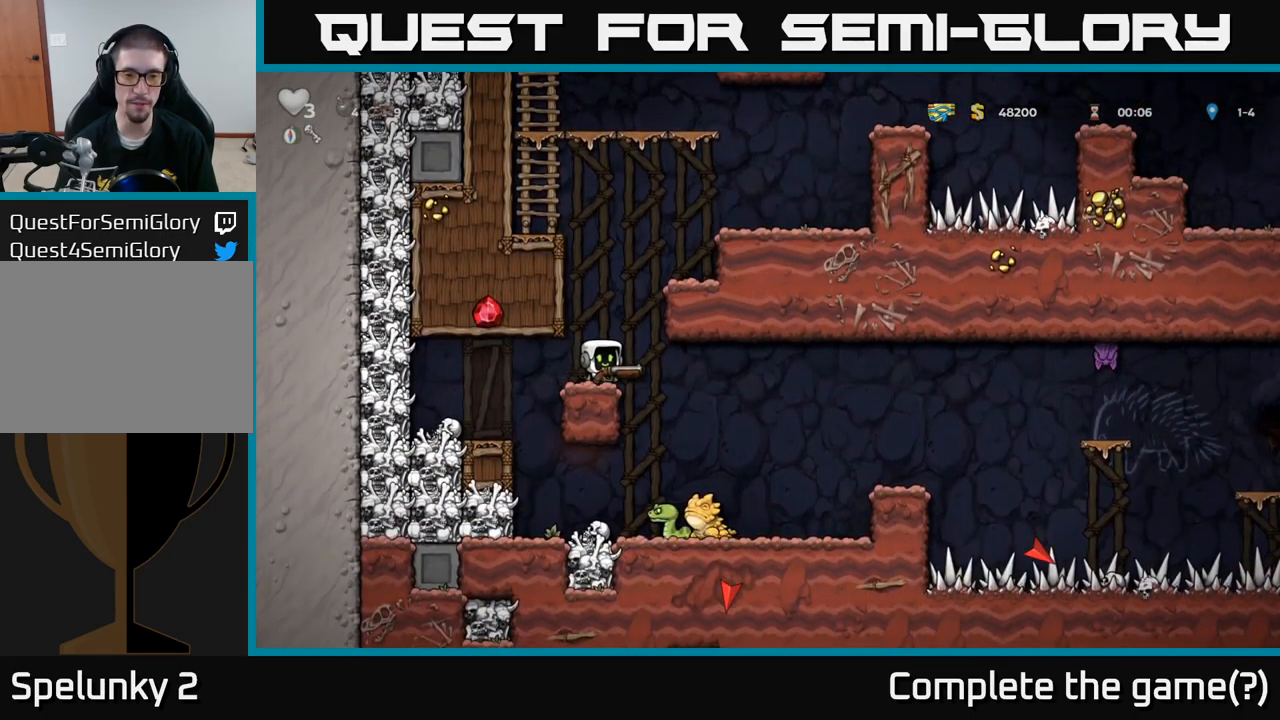
{"dt_ms": 1000, "buttons": []}
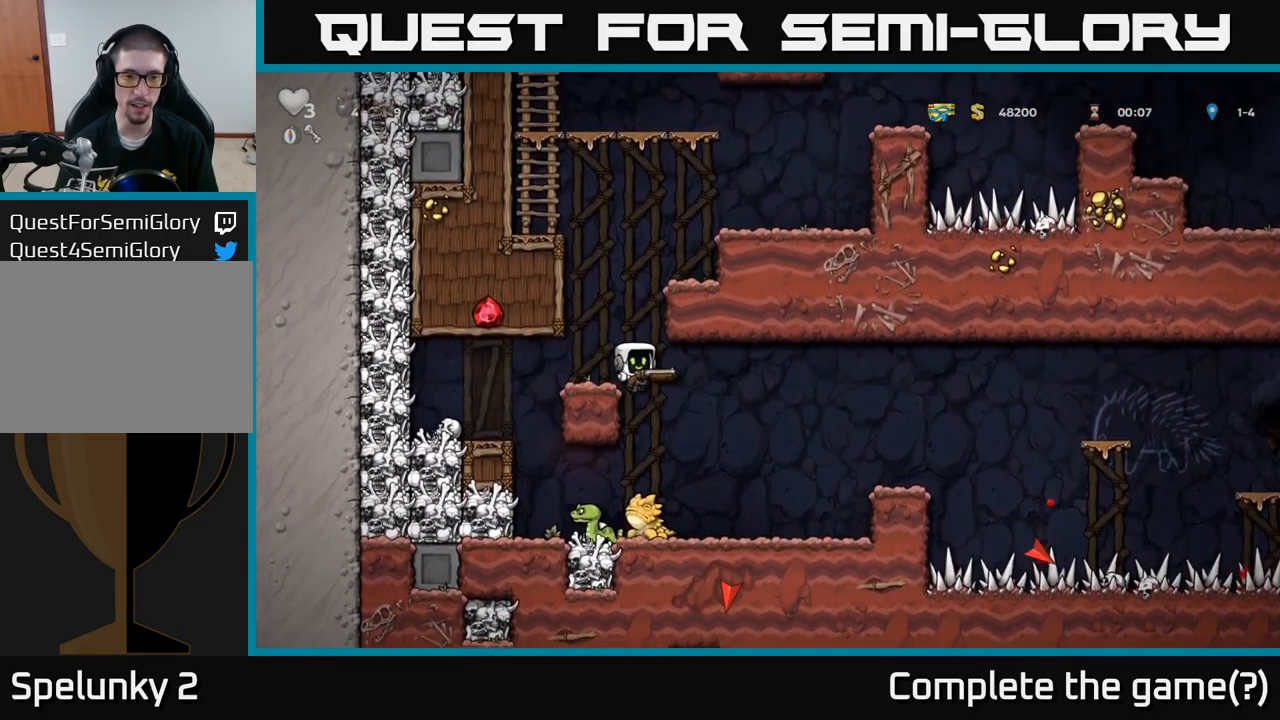
{"dt_ms": 500, "buttons": [], "events": [[350, "X", "down"], [417, "X", "up"]]}
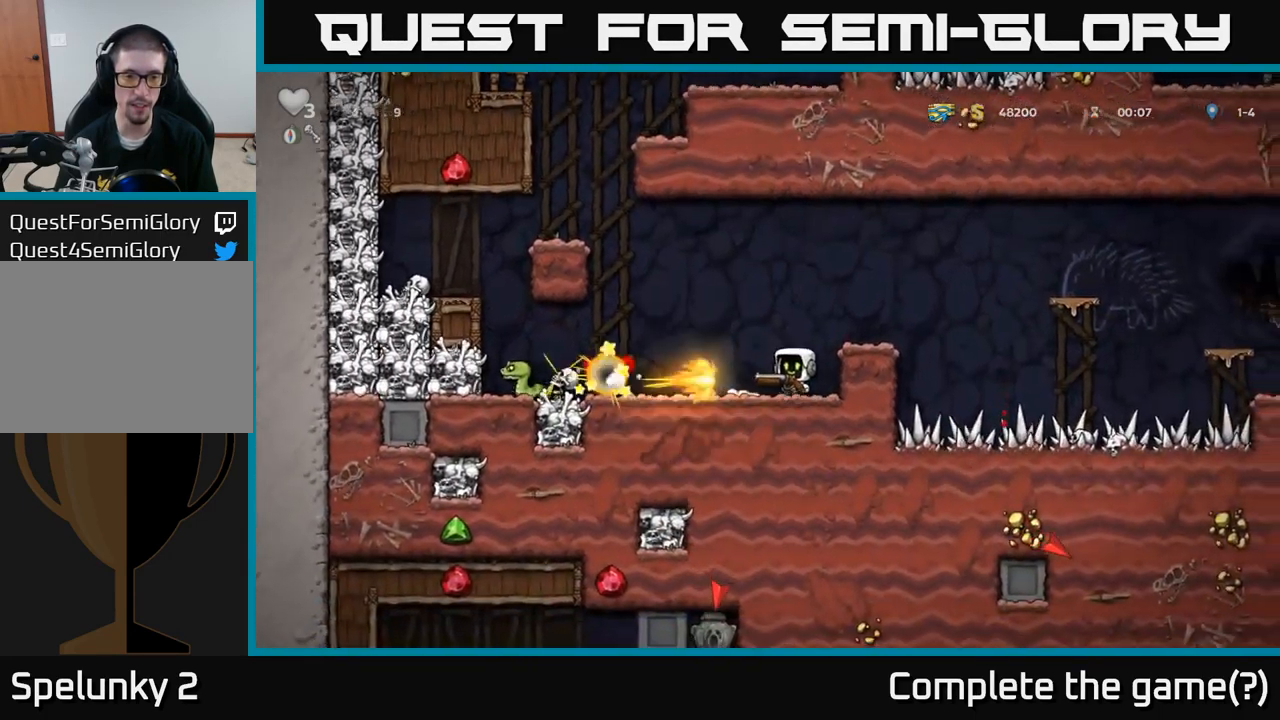
{"dt_ms": 500, "buttons": [], "events": []}
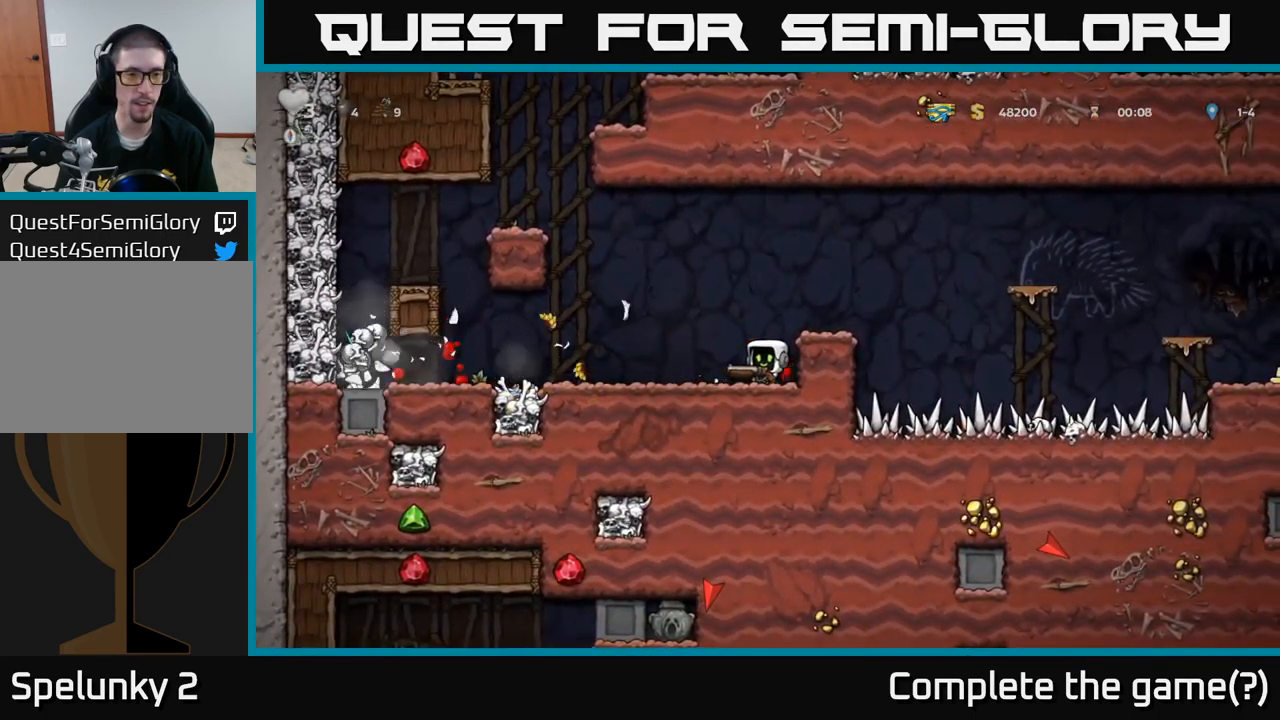
{"dt_ms": 501, "buttons": ["A"], "events": [[384, "A", "down"]]}
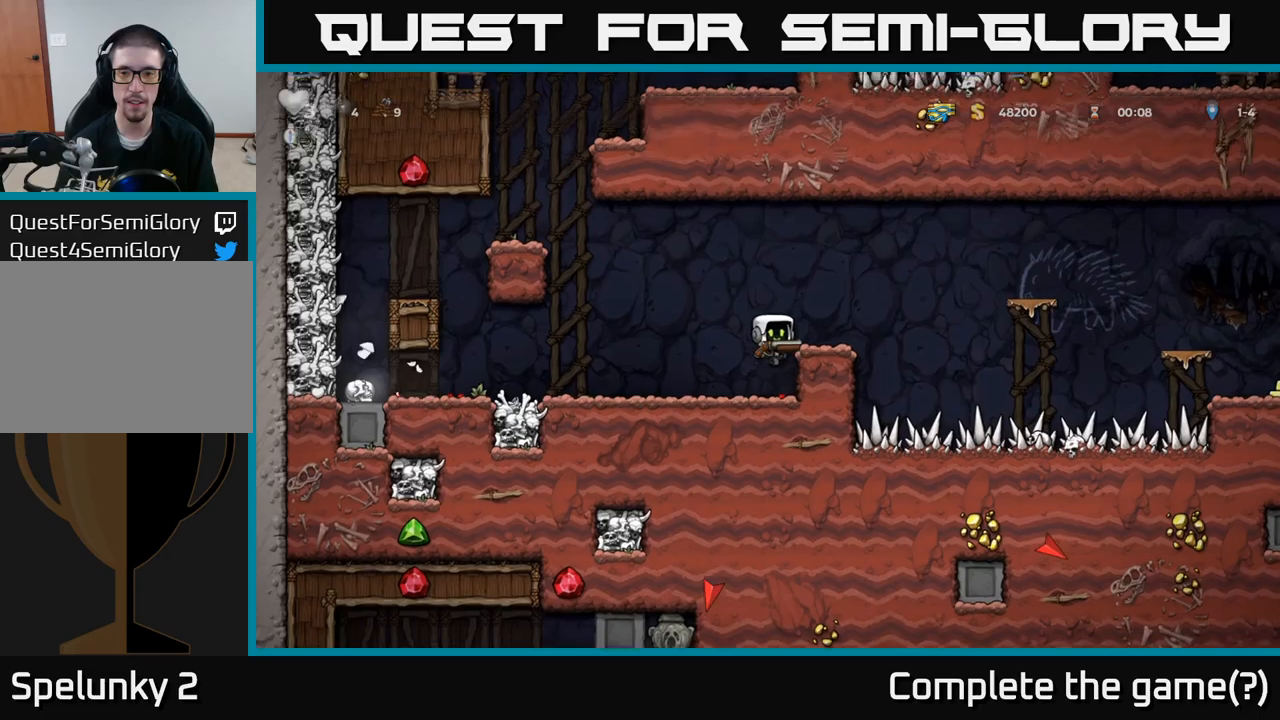
{"dt_ms": 1000, "buttons": ["A"]}
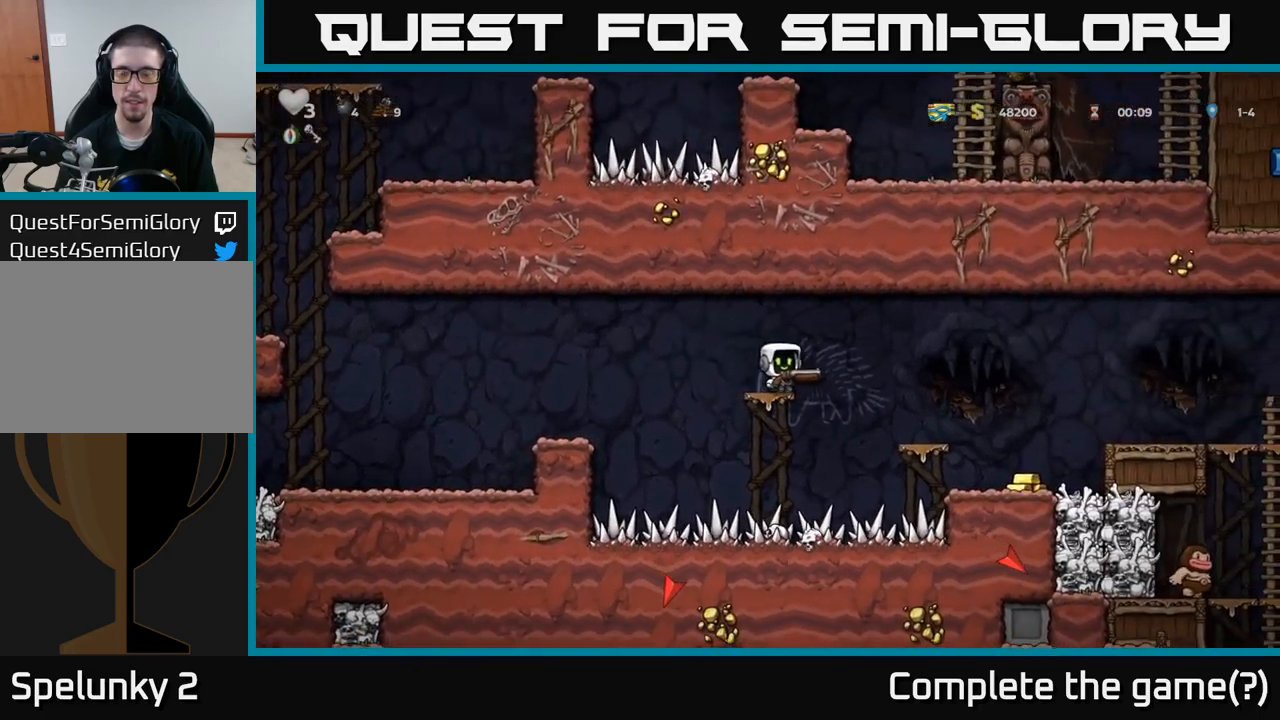
{"dt_ms": 500, "buttons": [], "events": [[116, "A", "up"]]}
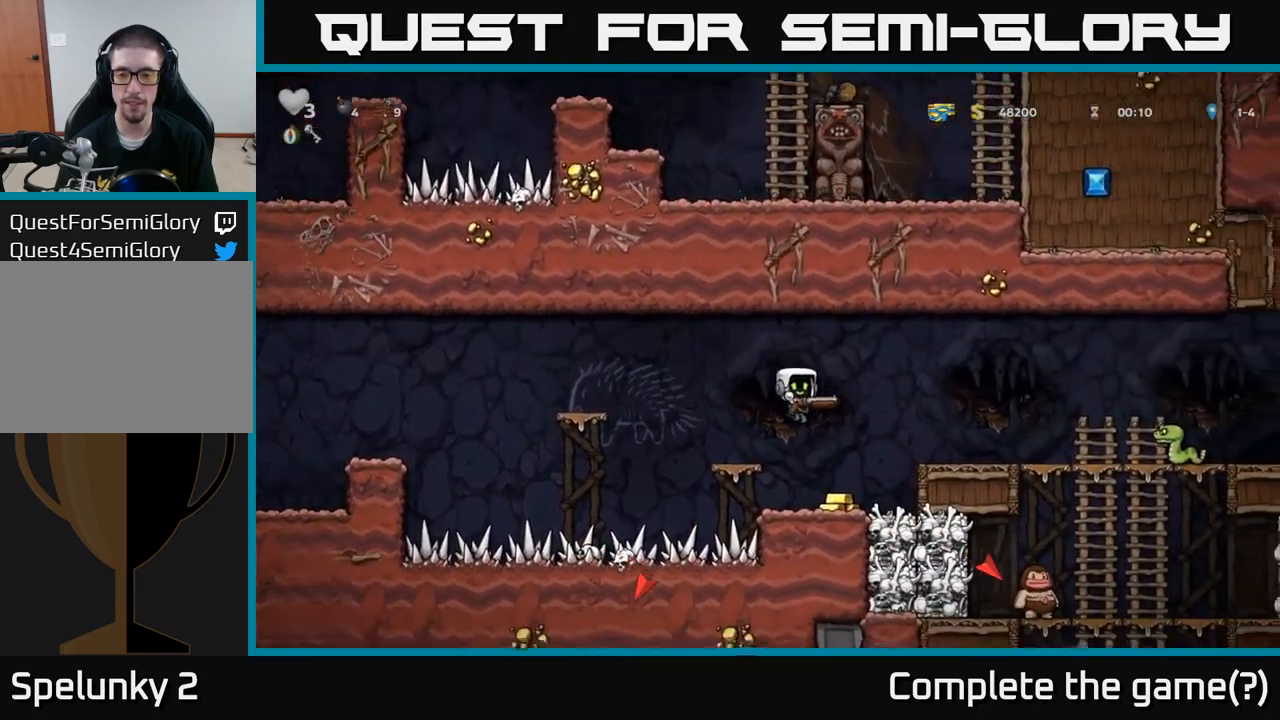
{"dt_ms": 500, "buttons": ["A"], "events": [[216, "A", "down"], [350, "X", "down"], [416, "X", "up"]]}
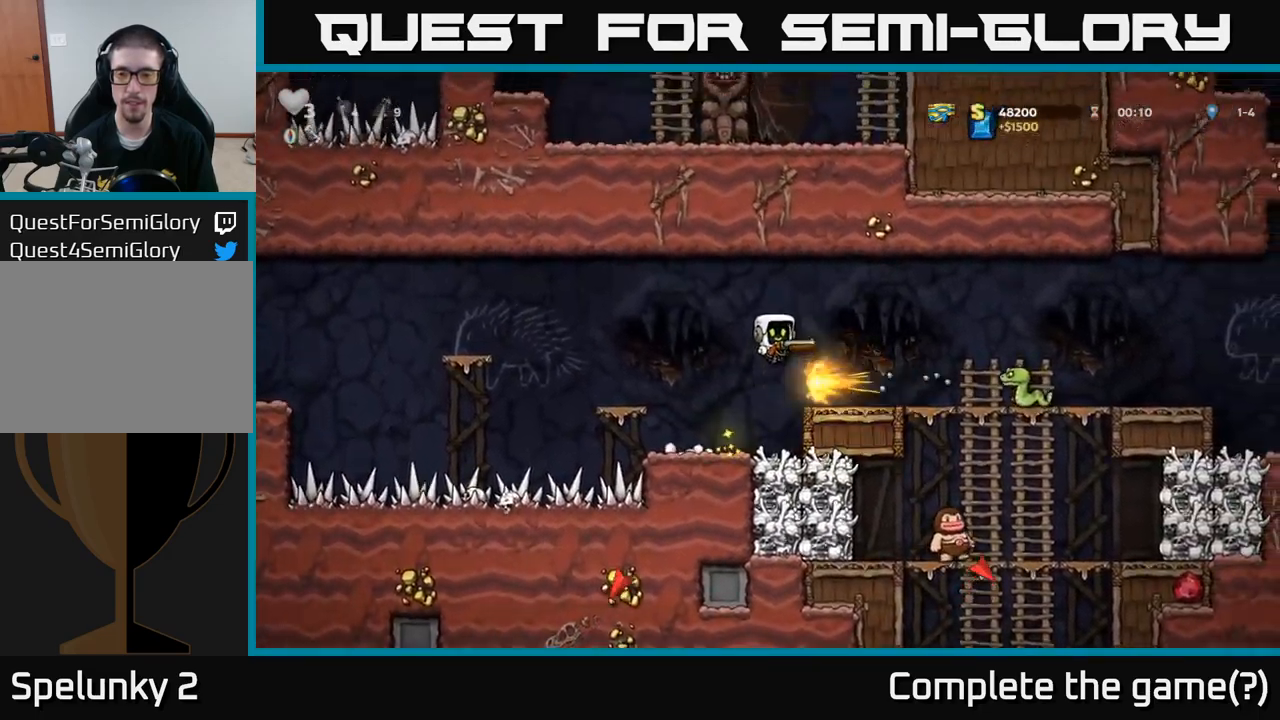
{"dt_ms": 500, "buttons": [], "events": [[50, "A", "up"]]}
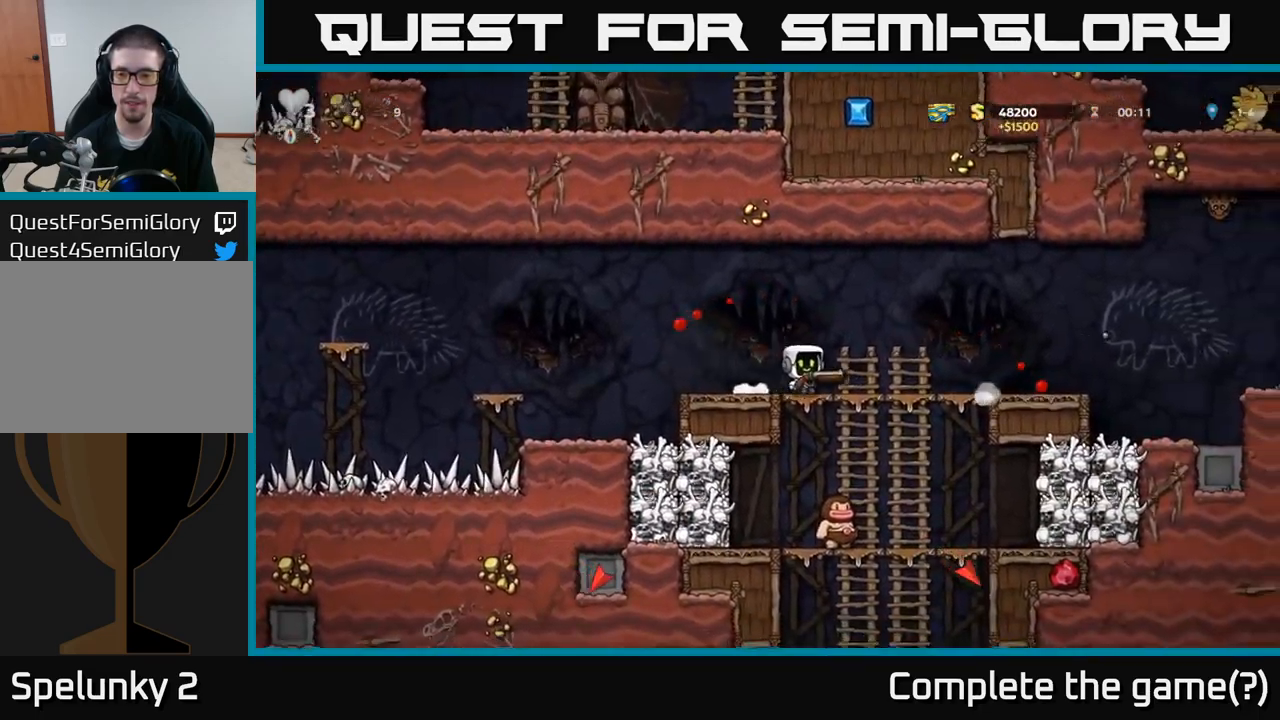
{"dt_ms": 500, "buttons": [], "events": []}
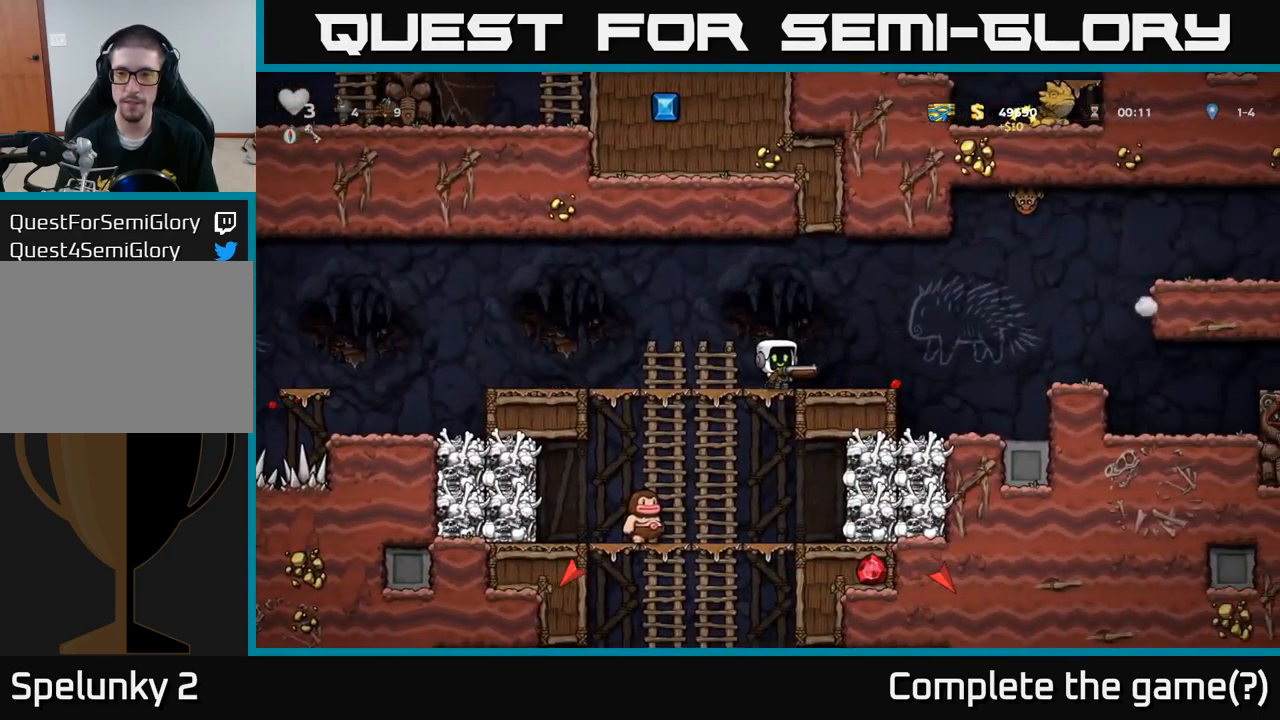
{"dt_ms": 500, "buttons": [], "events": [[266, "A", "down"], [400, "A", "up"]]}
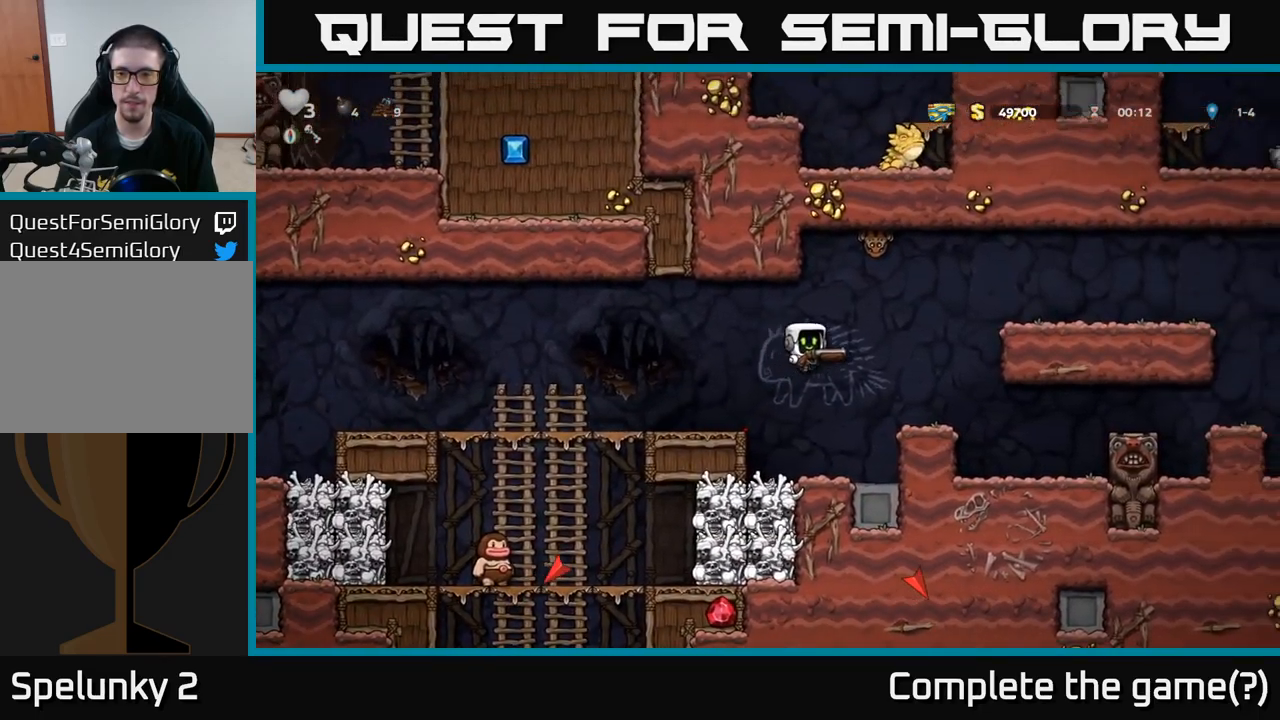
{"dt_ms": 500, "buttons": [], "events": []}
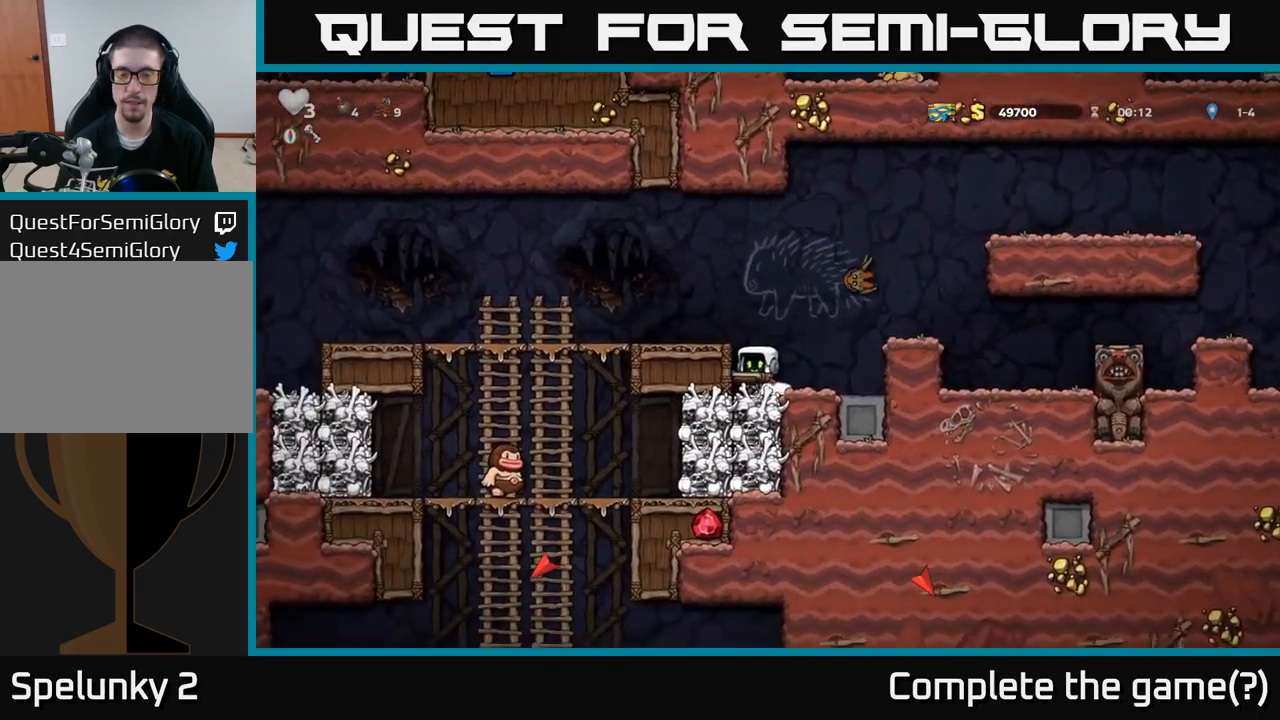
{"dt_ms": 1000, "buttons": []}
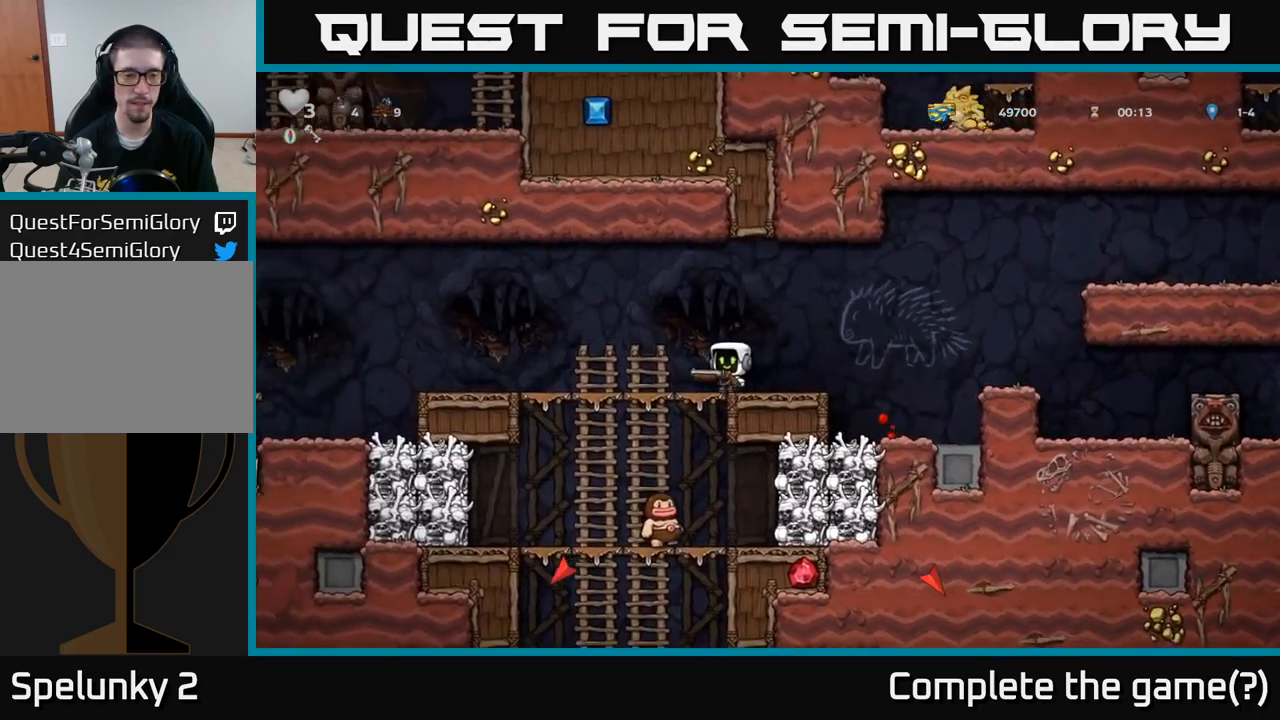
{"dt_ms": 500, "buttons": [], "events": [[183, "A", "down"], [283, "A", "up"]]}
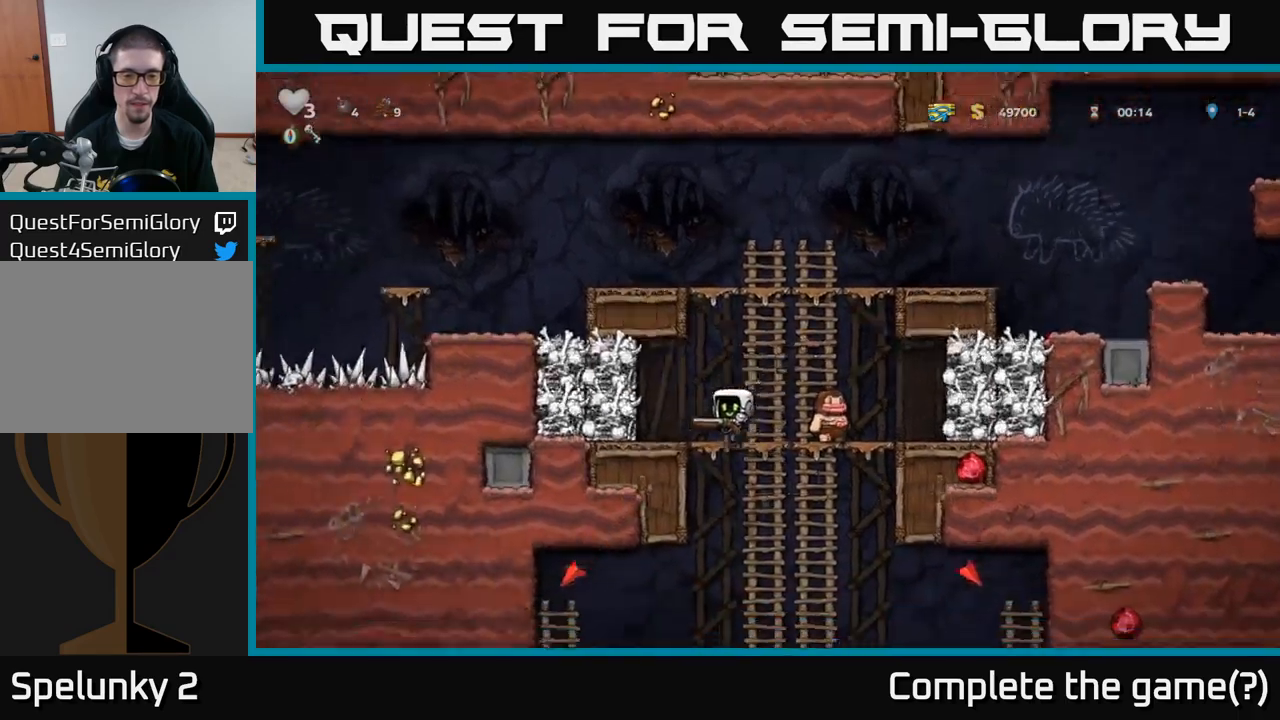
{"dt_ms": 500, "buttons": [], "events": [[83, "X", "down"], [167, "X", "up"]]}
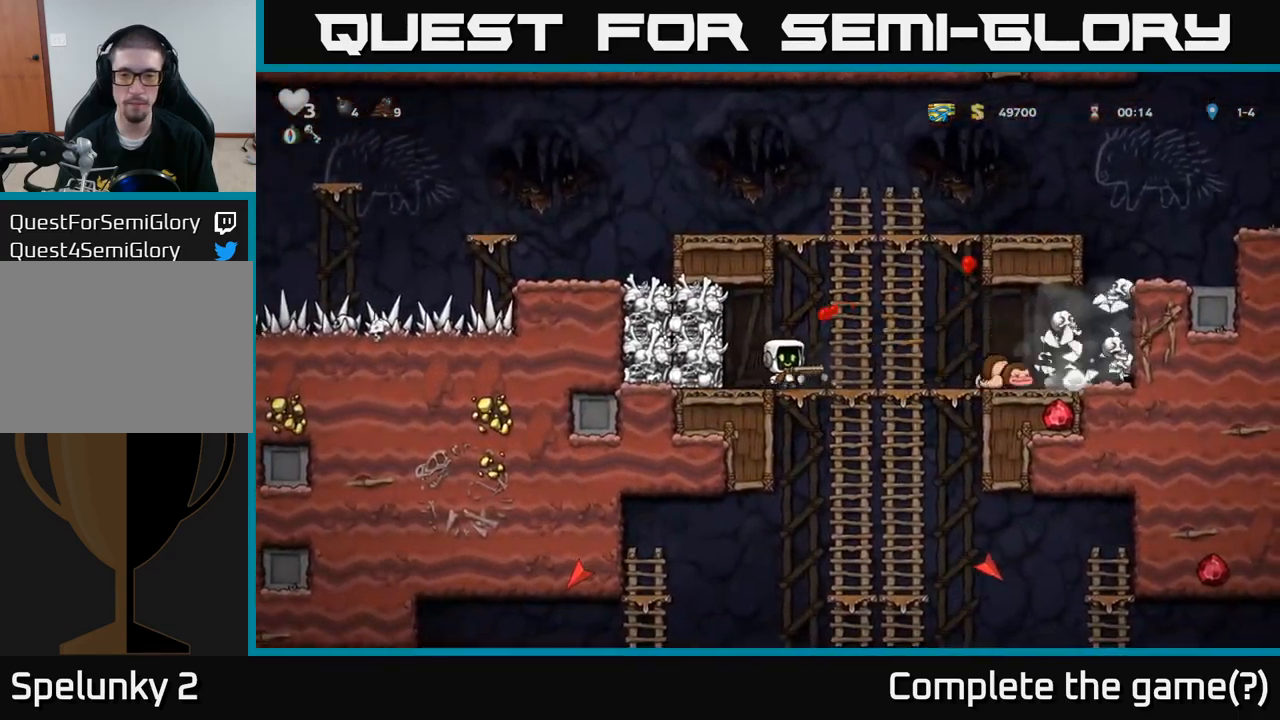
{"dt_ms": 1000, "buttons": []}
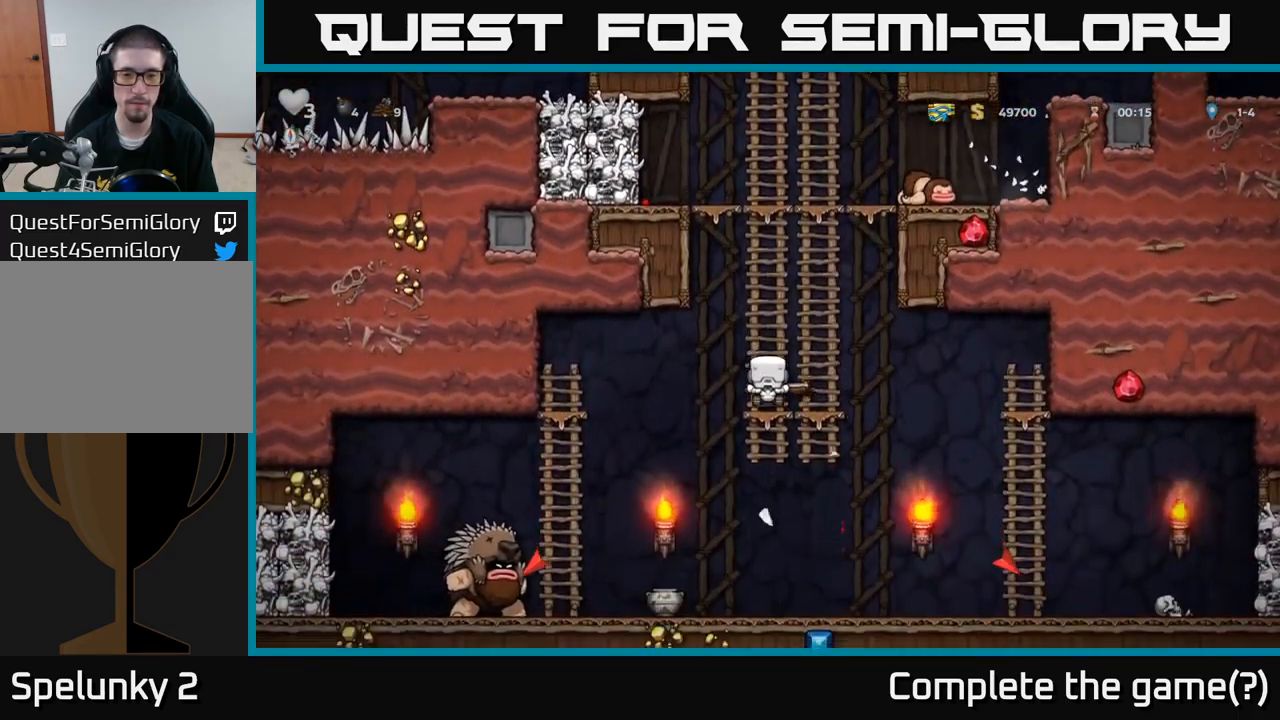
{"dt_ms": 500, "buttons": [], "events": []}
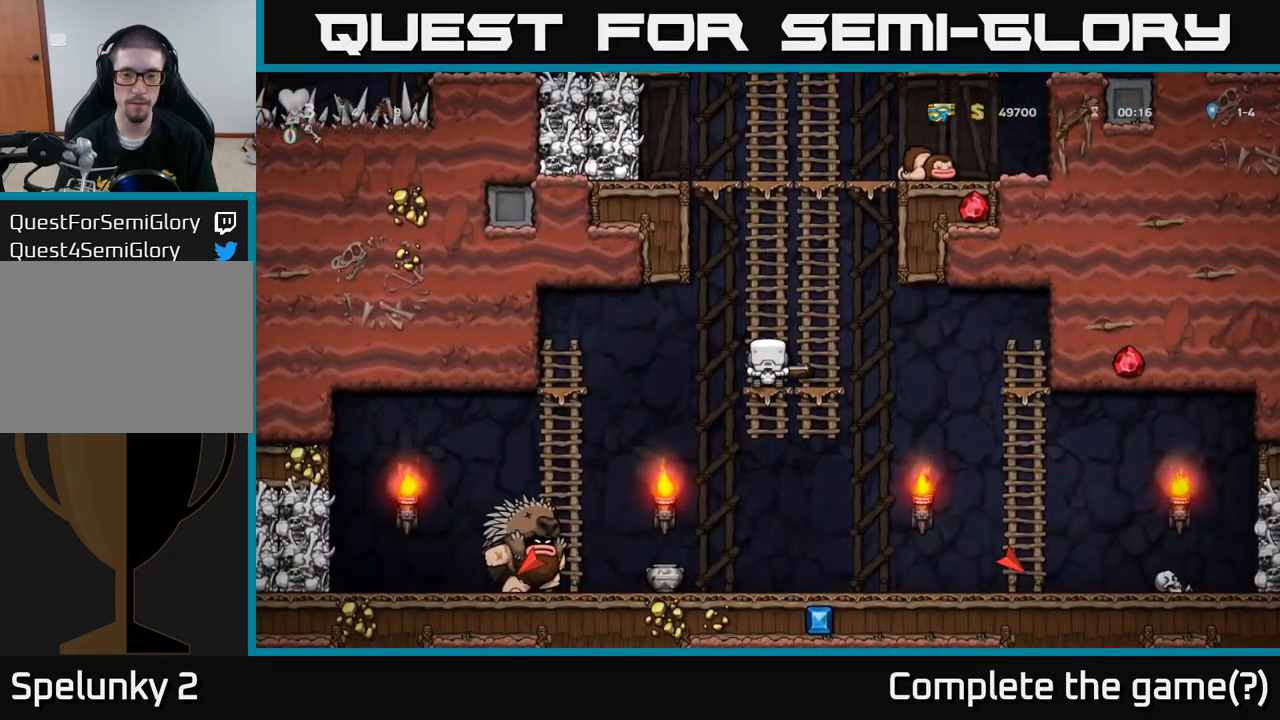
{"dt_ms": 1000, "buttons": []}
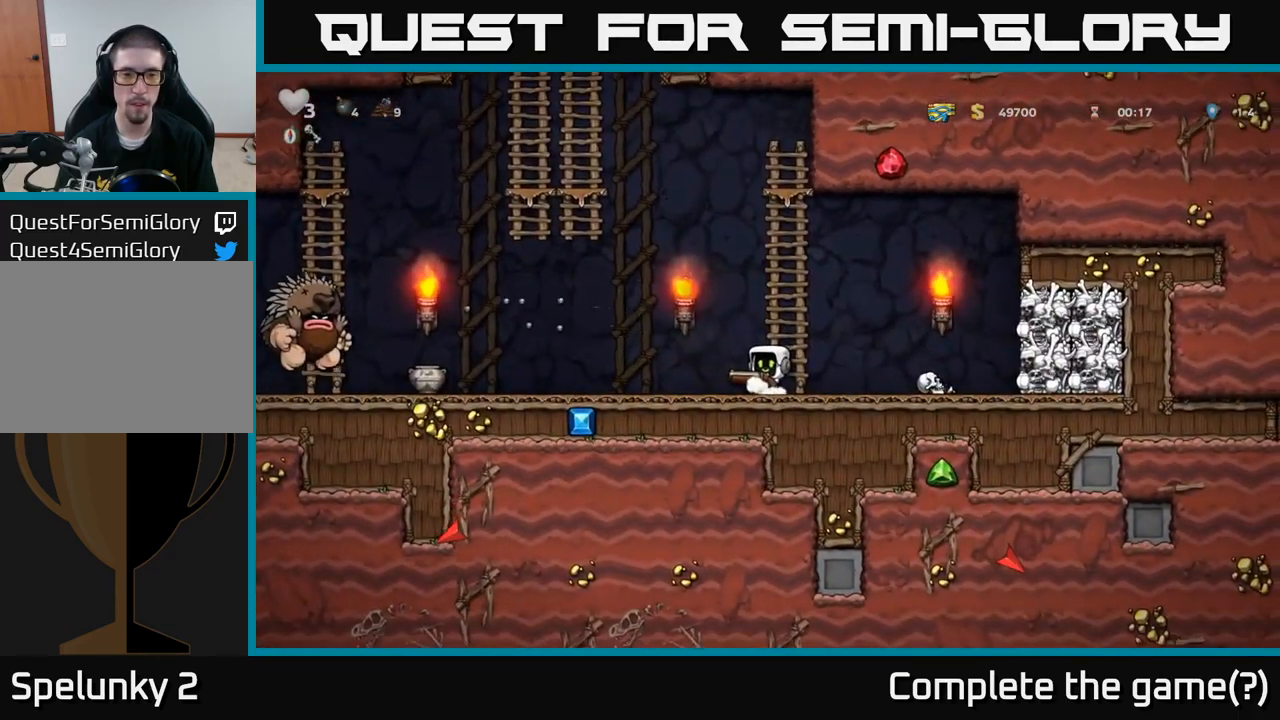
{"dt_ms": 500, "buttons": [], "events": [[50, "A", "down"], [167, "A", "up"]]}
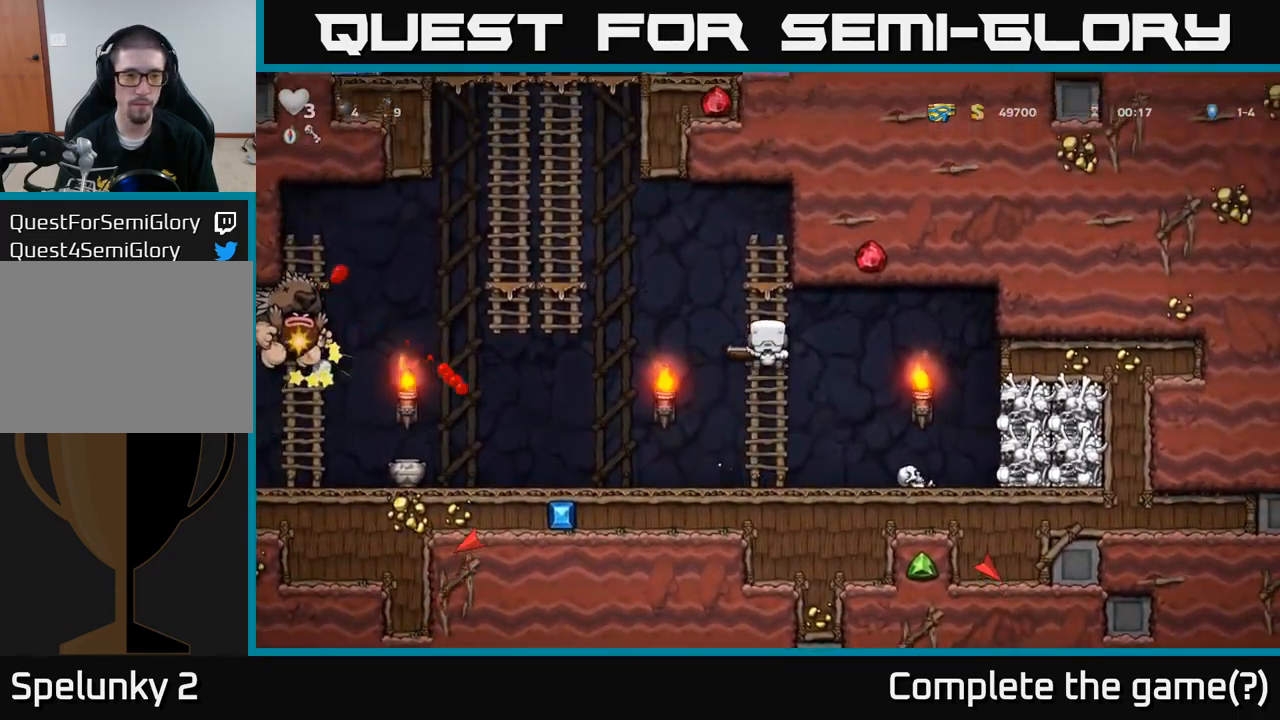
{"dt_ms": 500, "buttons": [], "events": []}
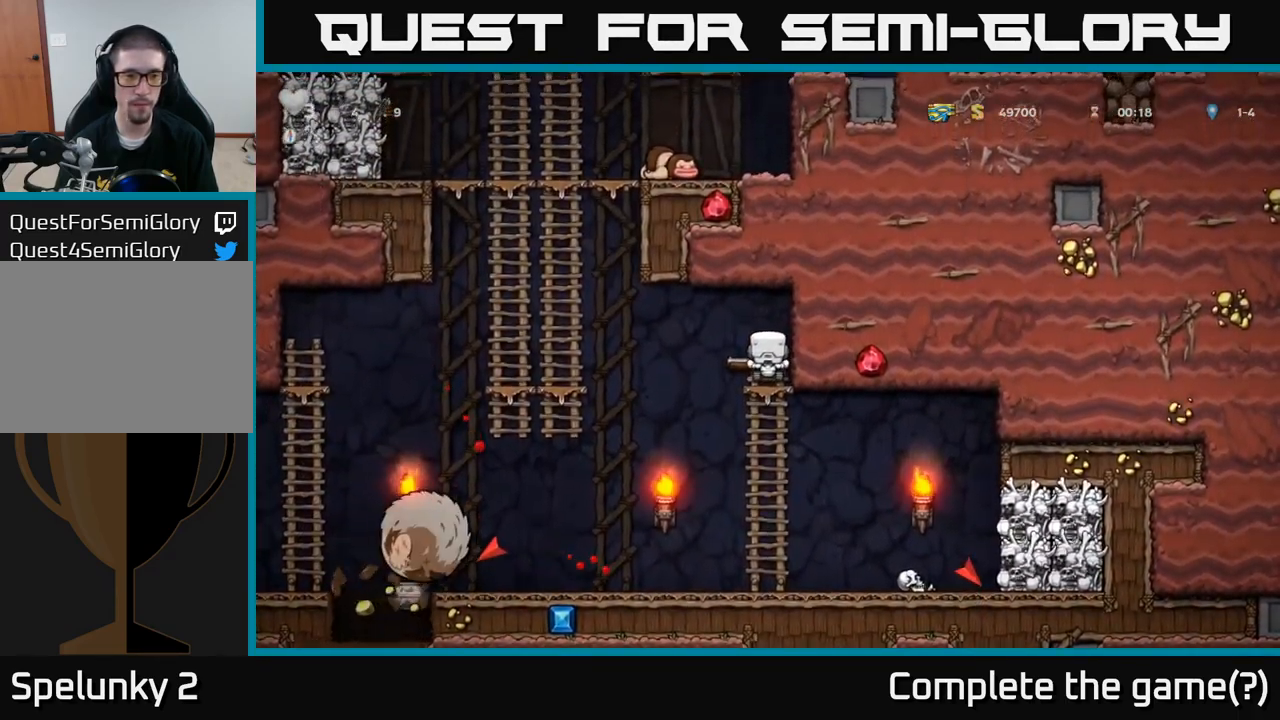
{"dt_ms": 500, "buttons": [], "events": [[300, "A", "down"], [383, "A", "up"]]}
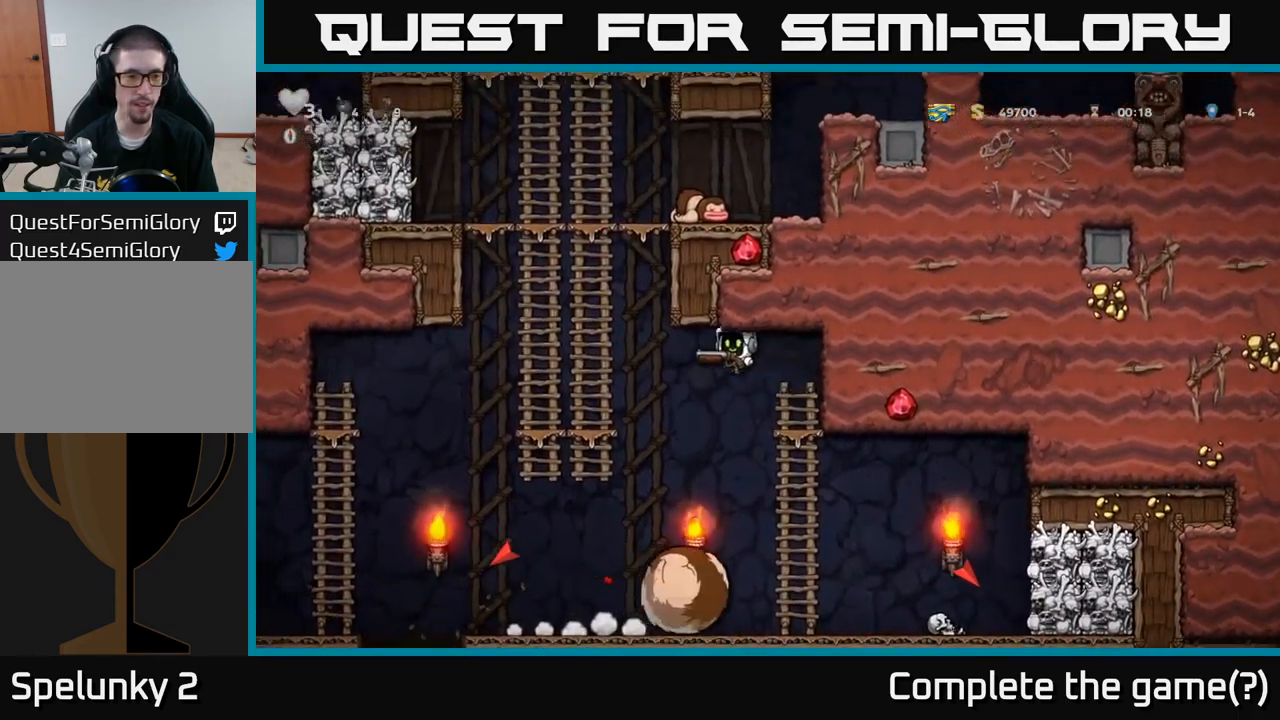
{"dt_ms": 499, "buttons": [], "events": []}
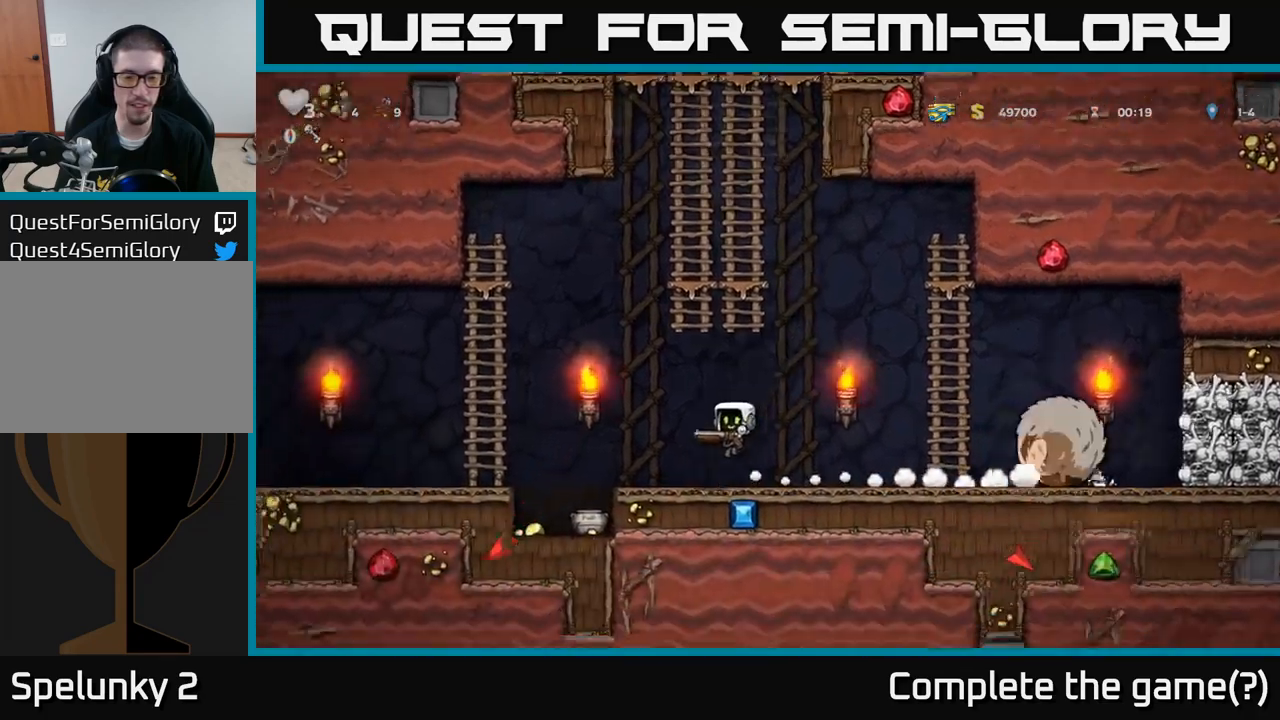
{"dt_ms": 500, "buttons": [], "events": []}
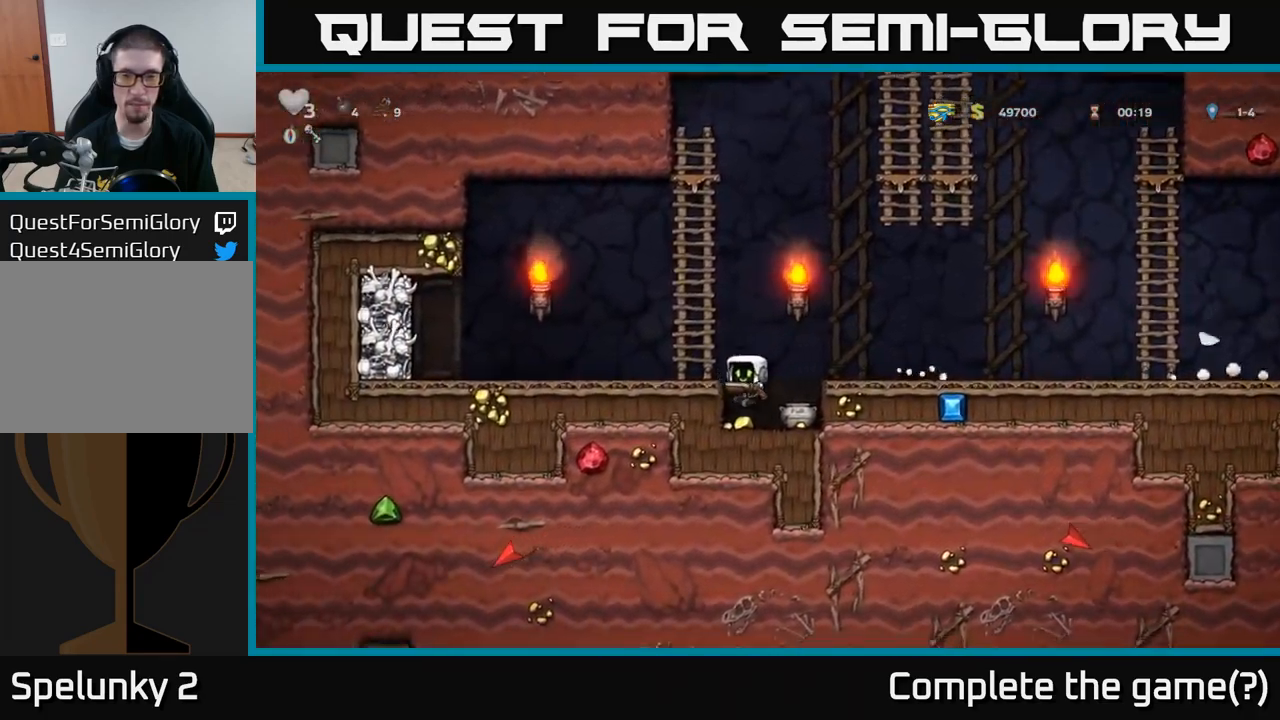
{"dt_ms": 500, "buttons": [], "events": [[367, "X", "down"], [467, "X", "up"]]}